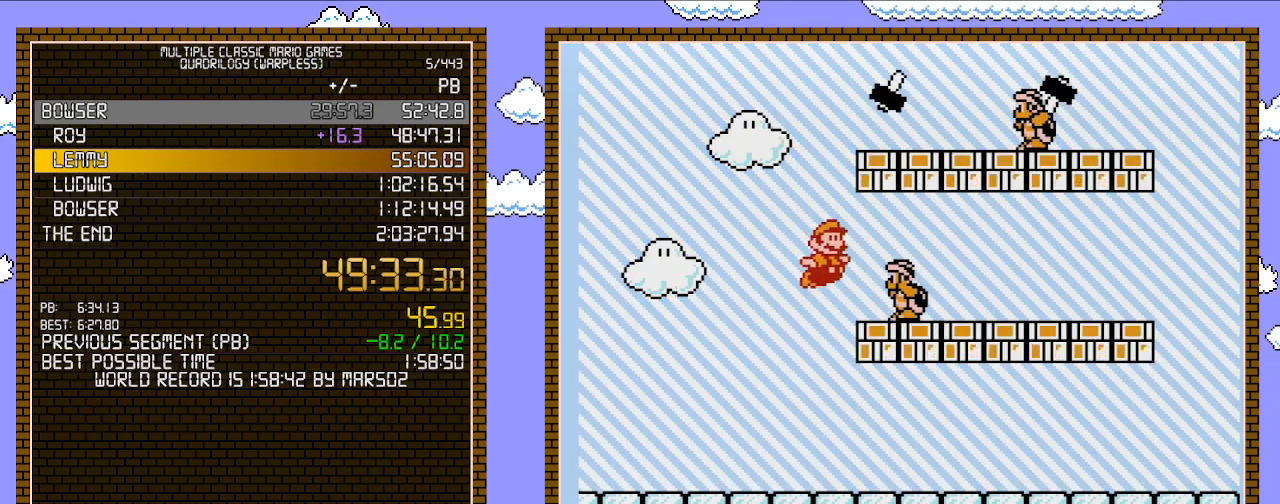
Gameplay with a controller (Nintendo layout); each line is a JSON object with the inputs held at the frame after it. "events" lists button and stick changes between this image and that frame as [ms after this image, input, new state], when the widget could be followed in between. Not read: L3 R3.
{"buttons": ["B", "DPAD_LEFT"], "events": [[50, "B", "down"], [83, "A", "up"], [467, "DPAD_LEFT", "down"], [467, "DPAD_RIGHT", "up"]]}
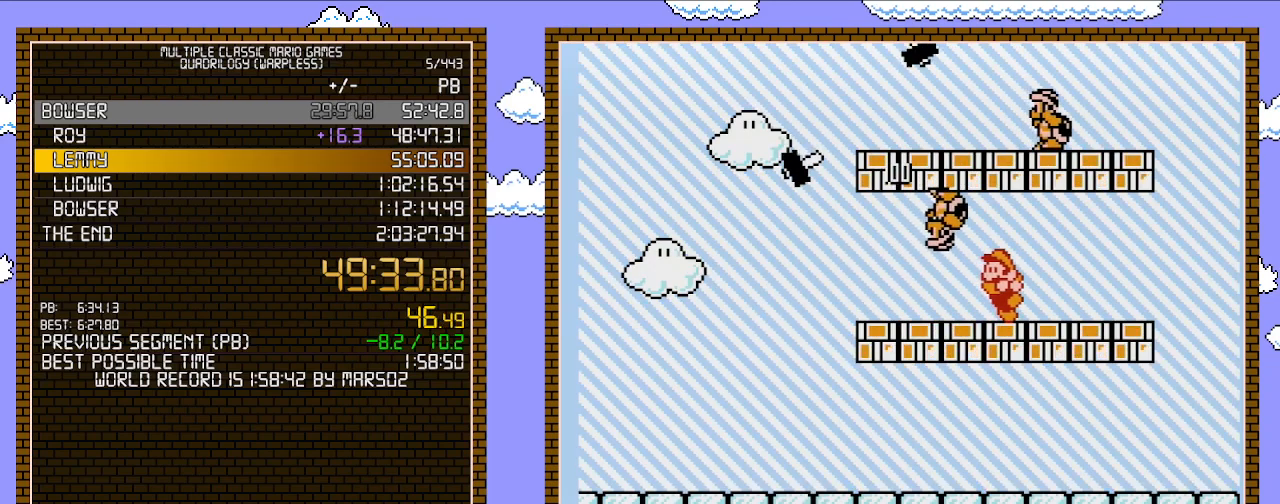
{"buttons": ["B", "DPAD_RIGHT"], "events": [[183, "DPAD_LEFT", "up"], [300, "DPAD_RIGHT", "down"]]}
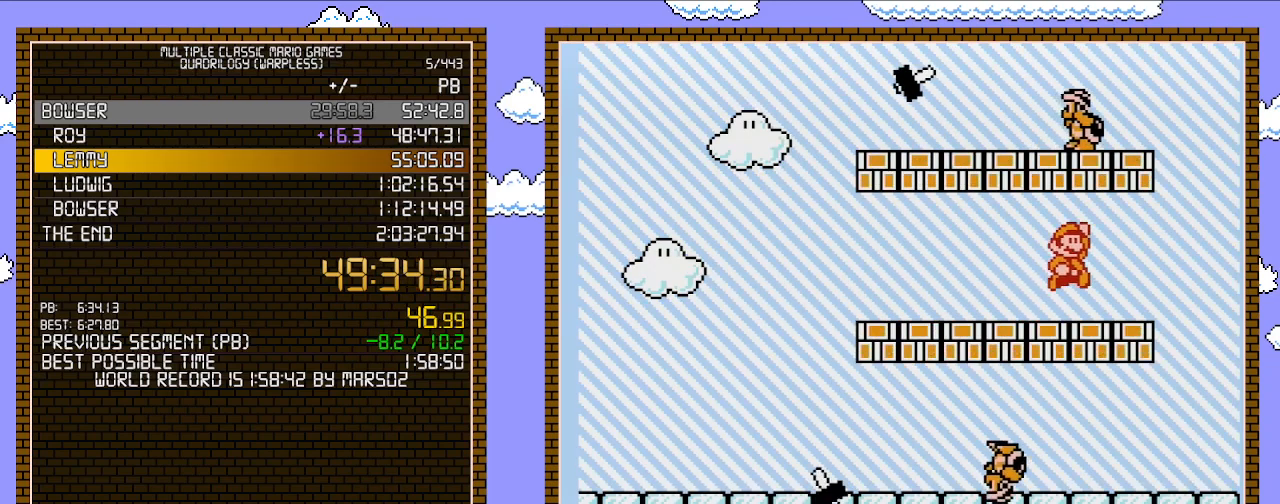
{"buttons": ["B", "DPAD_RIGHT"], "events": [[50, "A", "down"], [300, "A", "up"]]}
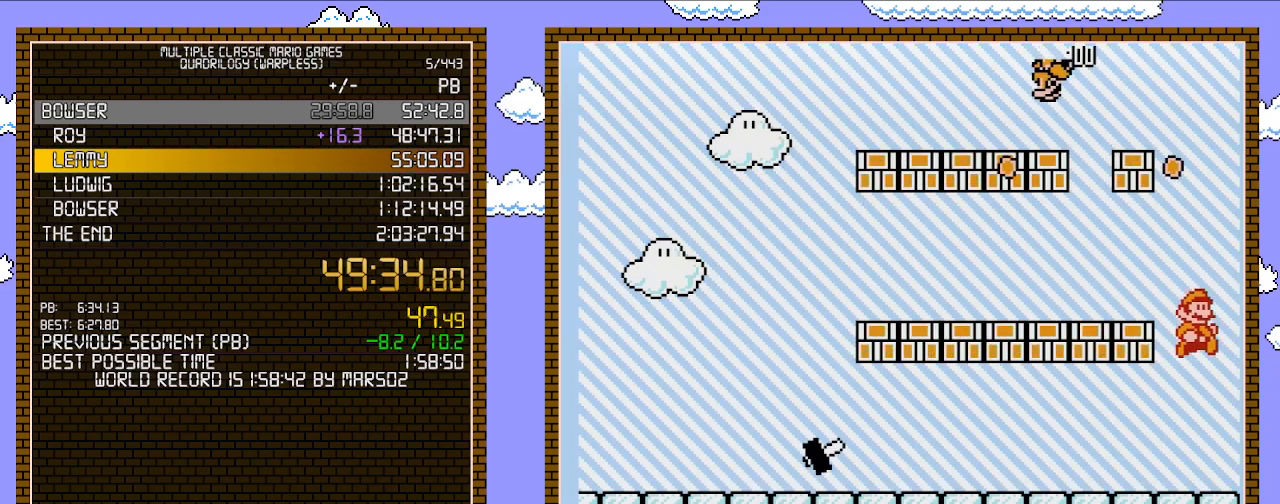
{"buttons": ["A", "B", "DPAD_LEFT"], "events": [[17, "DPAD_RIGHT", "up"], [133, "DPAD_LEFT", "down"], [500, "A", "down"]]}
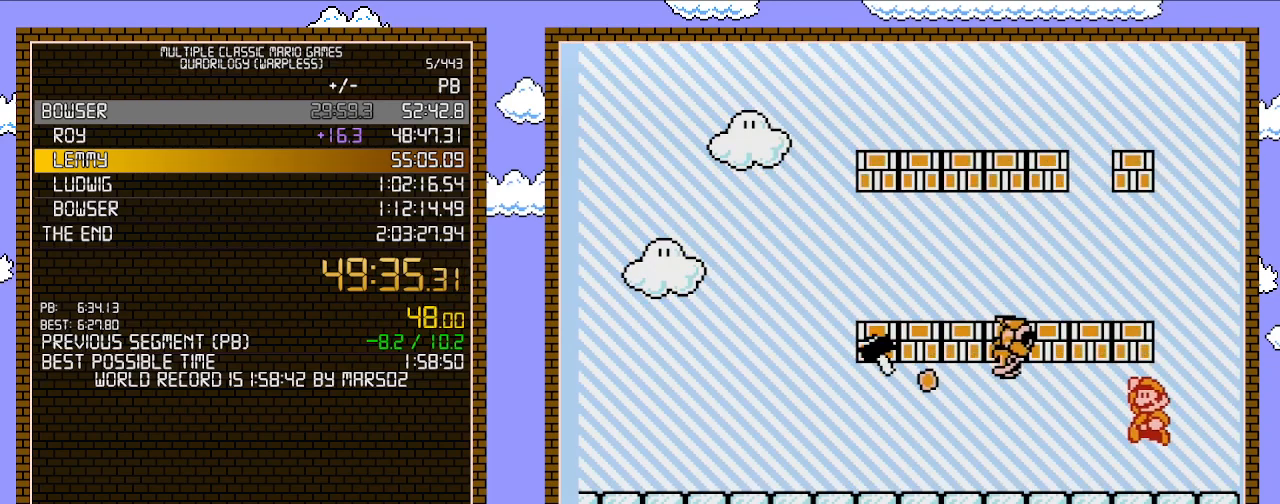
{"buttons": ["A", "B", "DPAD_RIGHT"], "events": [[200, "A", "up"], [417, "A", "down"], [417, "DPAD_LEFT", "up"], [417, "DPAD_UP", "down"], [450, "DPAD_RIGHT", "down"], [450, "DPAD_UP", "up"]]}
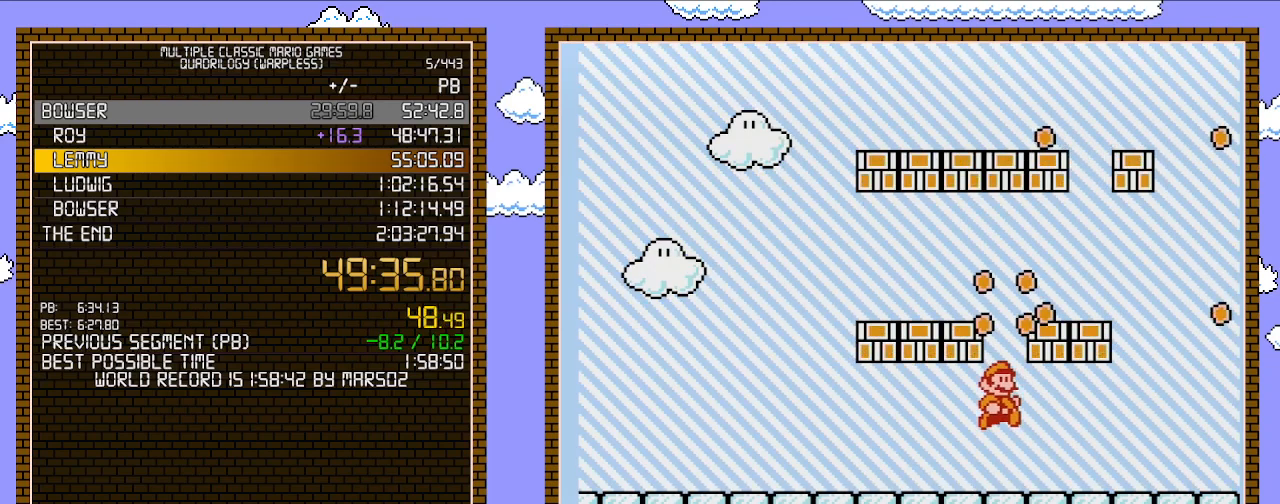
{"buttons": ["B", "DPAD_LEFT"], "events": [[100, "A", "up"], [100, "DPAD_RIGHT", "up"], [317, "A", "down"], [317, "DPAD_LEFT", "down"], [500, "A", "up"]]}
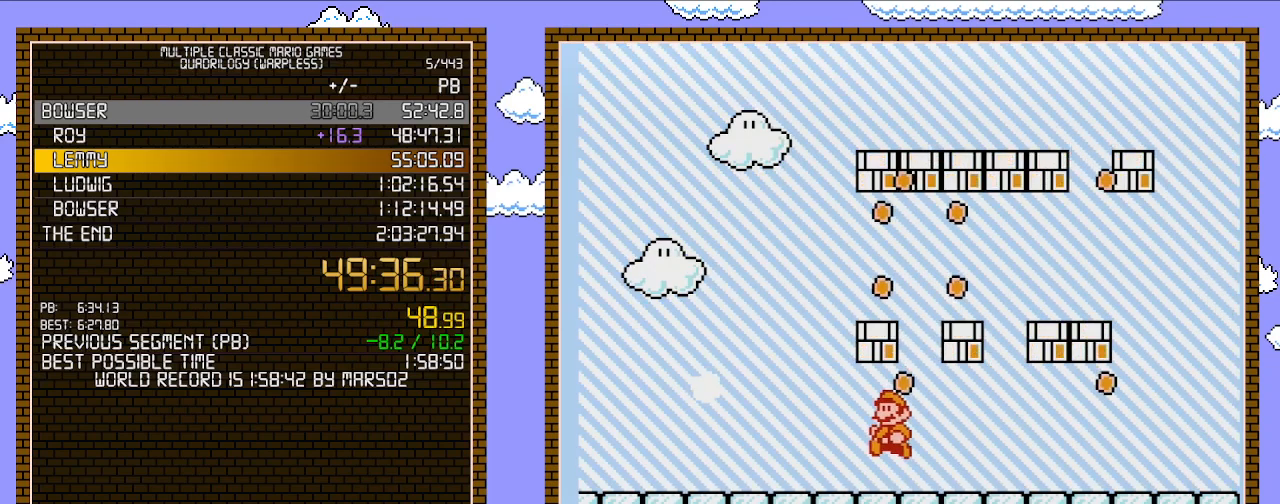
{"buttons": ["A", "B"], "events": [[483, "A", "down"], [483, "DPAD_LEFT", "up"], [483, "DPAD_UP", "down"], [500, "DPAD_UP", "up"]]}
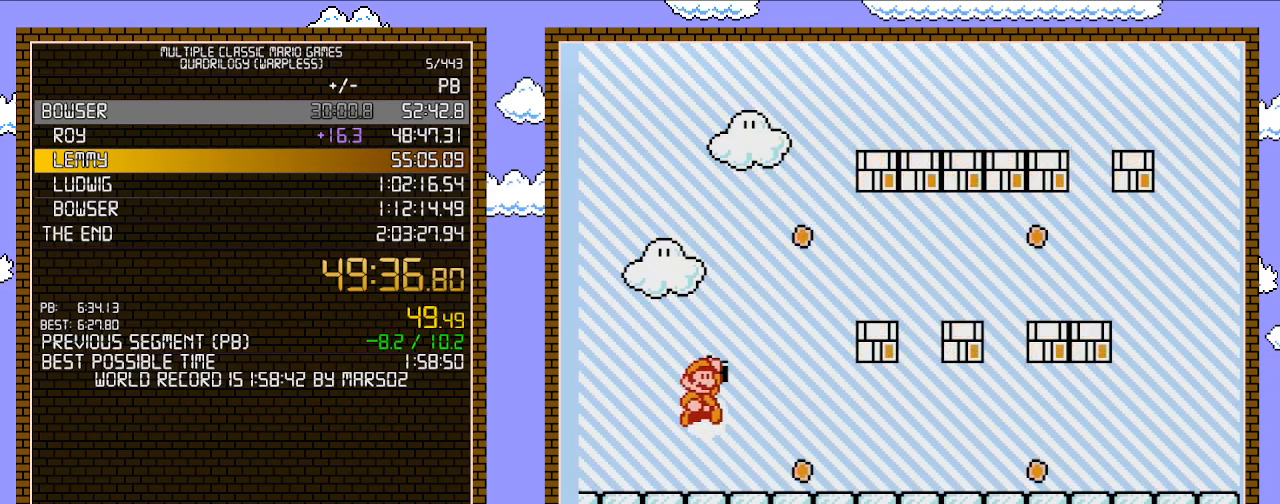
{"buttons": ["B", "DPAD_RIGHT"], "events": [[33, "DPAD_RIGHT", "down"], [383, "A", "up"], [417, "B", "up"], [467, "B", "down"]]}
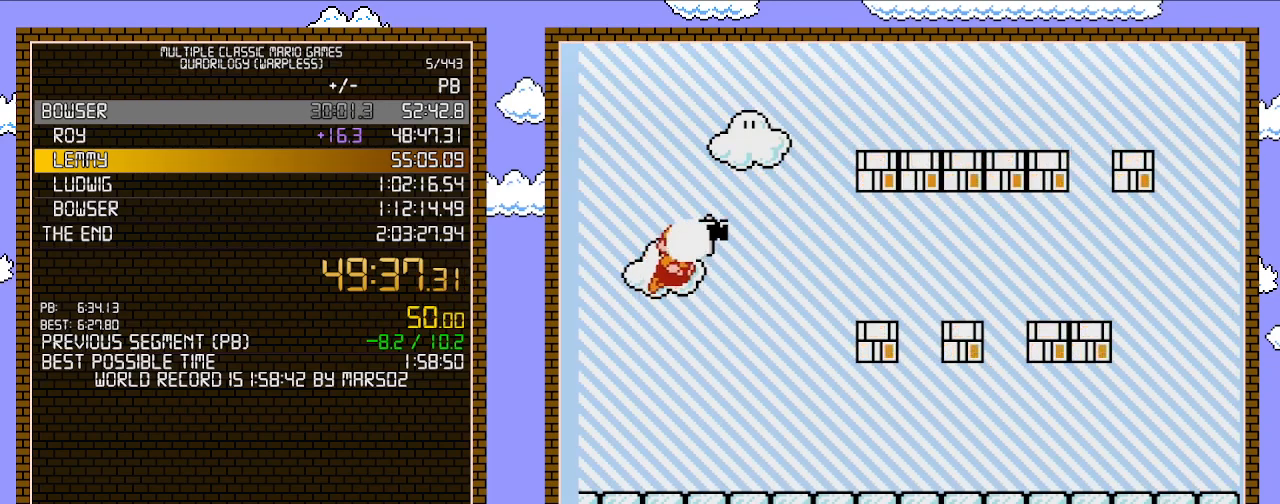
{"buttons": ["B", "DPAD_RIGHT"], "events": []}
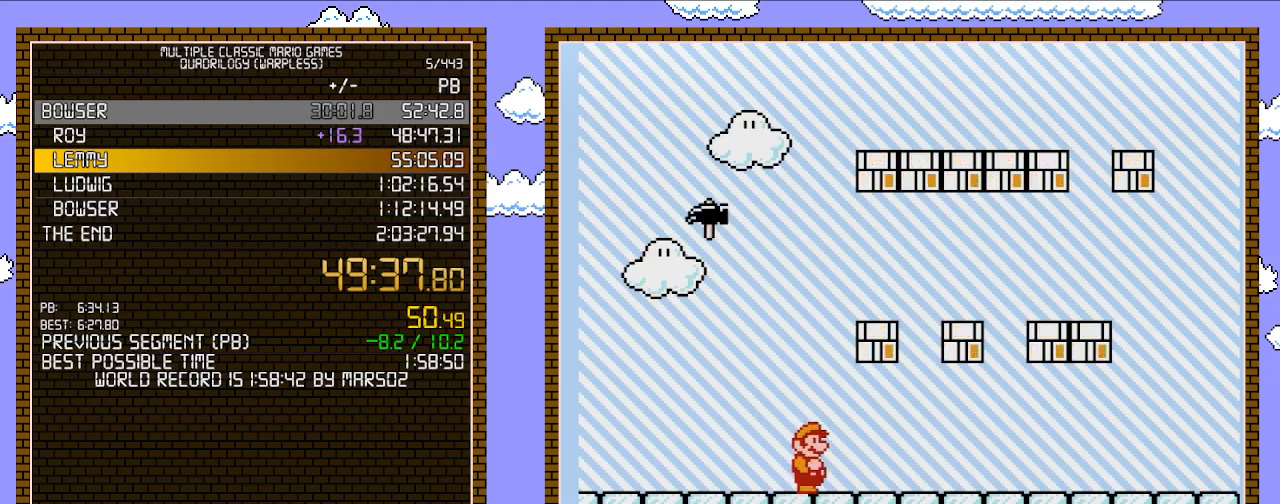
{"buttons": ["B", "DPAD_RIGHT"], "events": [[133, "A", "down"], [350, "A", "up"]]}
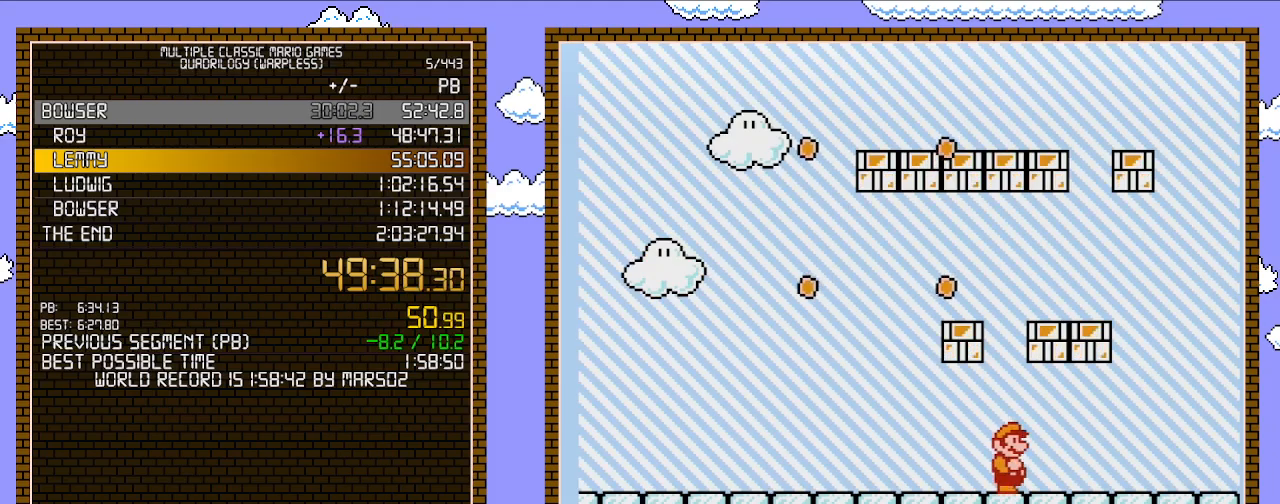
{"buttons": ["B", "DPAD_RIGHT"], "events": []}
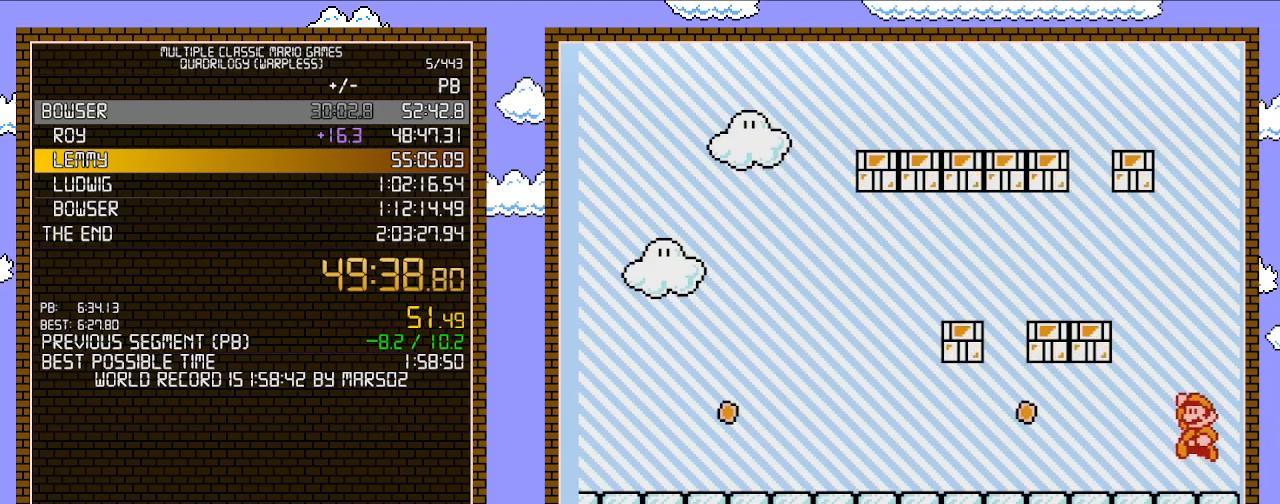
{"buttons": ["B", "DPAD_LEFT"], "events": [[33, "A", "down"], [33, "DPAD_RIGHT", "up"], [67, "DPAD_LEFT", "down"], [167, "A", "up"]]}
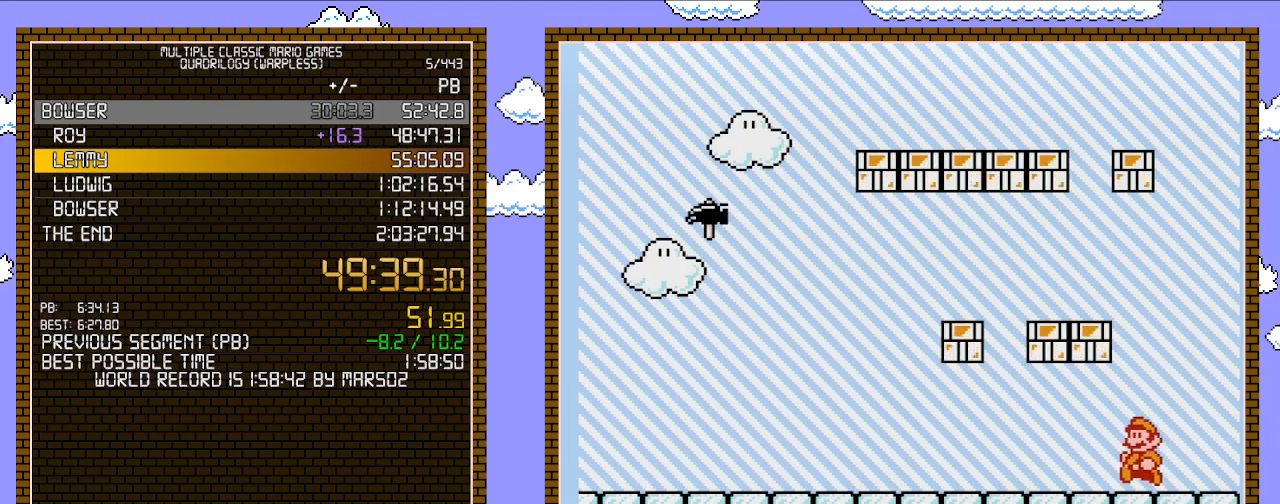
{"buttons": ["B", "DPAD_LEFT"], "events": []}
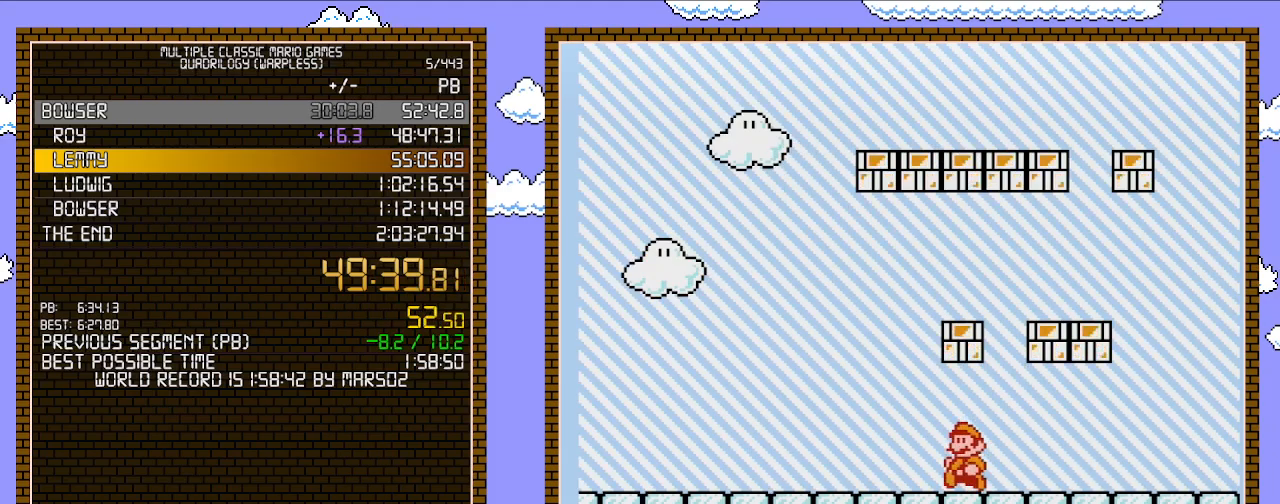
{"buttons": ["B", "DPAD_LEFT"], "events": []}
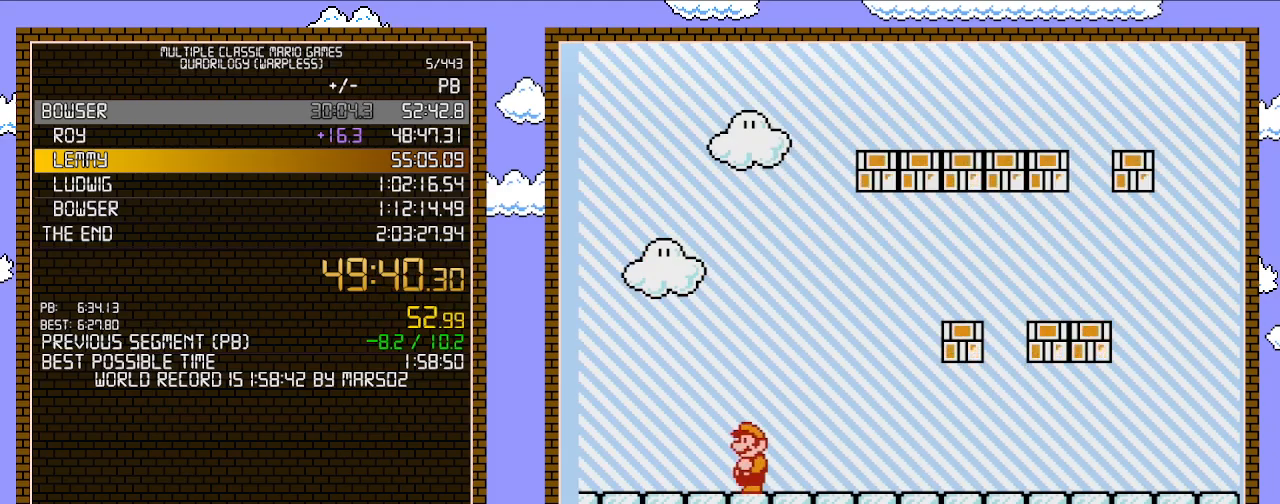
{"buttons": ["A", "B", "DPAD_RIGHT"], "events": [[133, "A", "down"], [167, "DPAD_LEFT", "up"], [167, "DPAD_UP", "down"], [200, "DPAD_RIGHT", "down"], [200, "DPAD_UP", "up"]]}
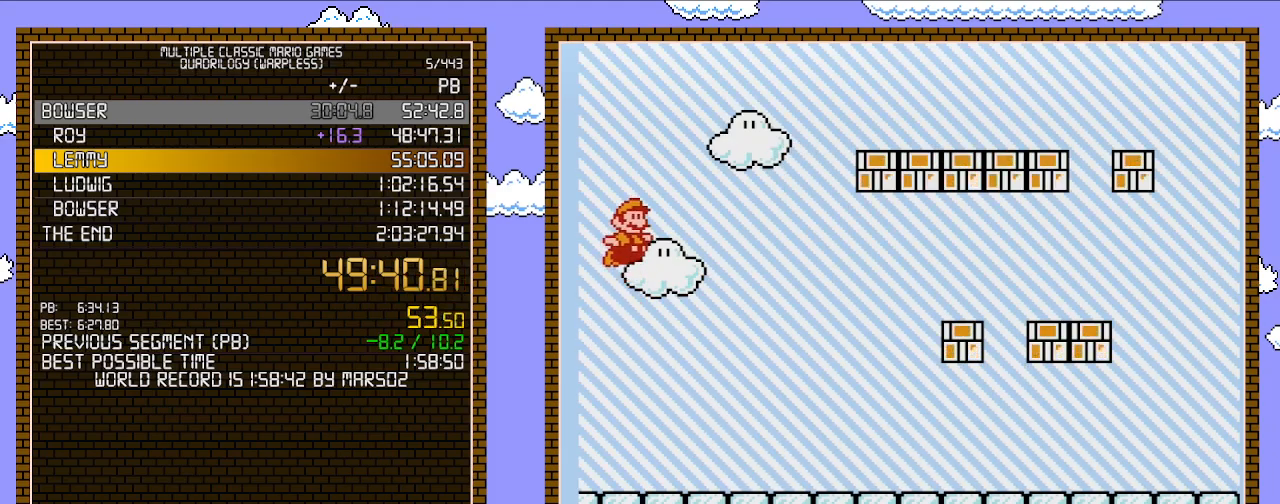
{"buttons": ["A", "B", "DPAD_RIGHT"], "events": []}
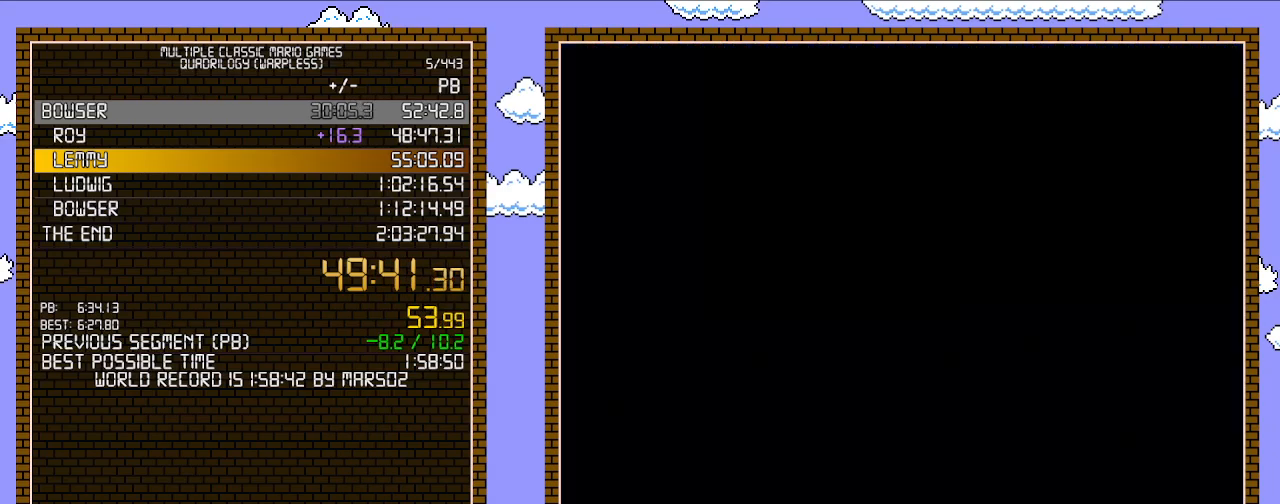
{"buttons": [], "events": [[267, "A", "up"], [267, "B", "up"], [267, "DPAD_RIGHT", "up"]]}
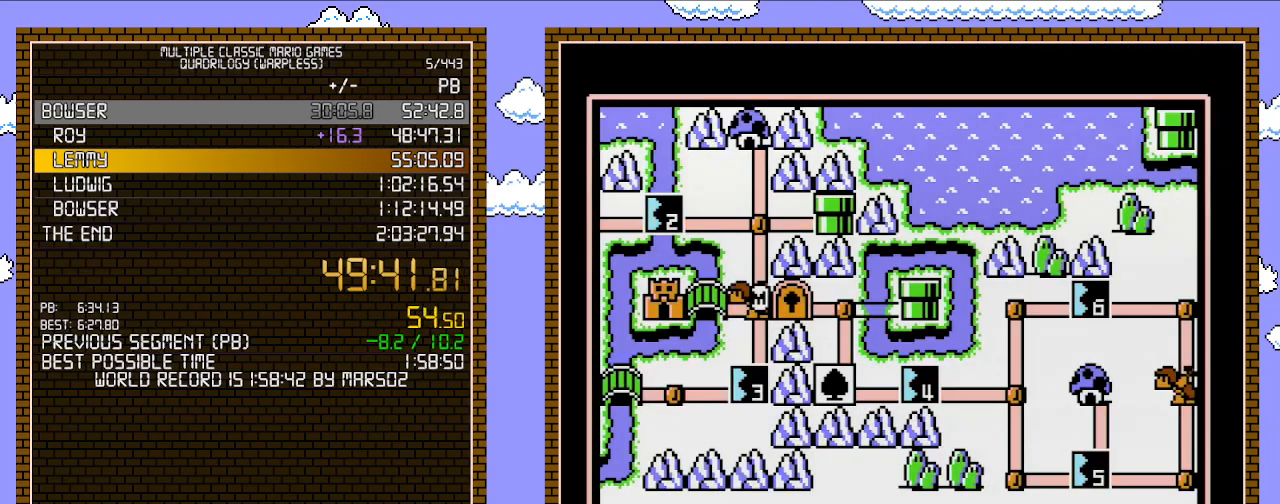
{"buttons": [], "events": []}
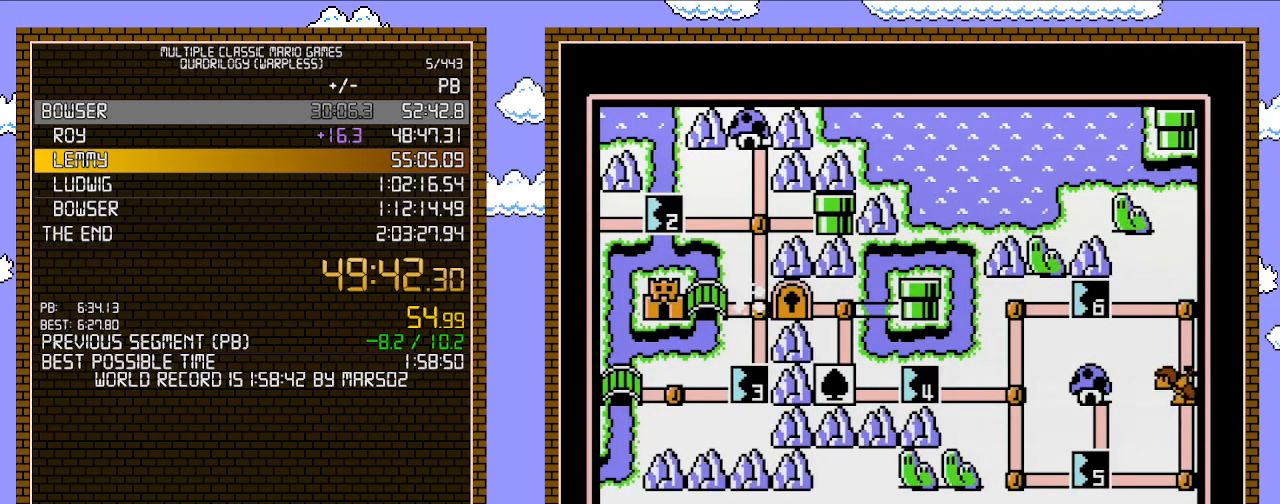
{"buttons": ["DPAD_LEFT"], "events": [[317, "DPAD_LEFT", "down"]]}
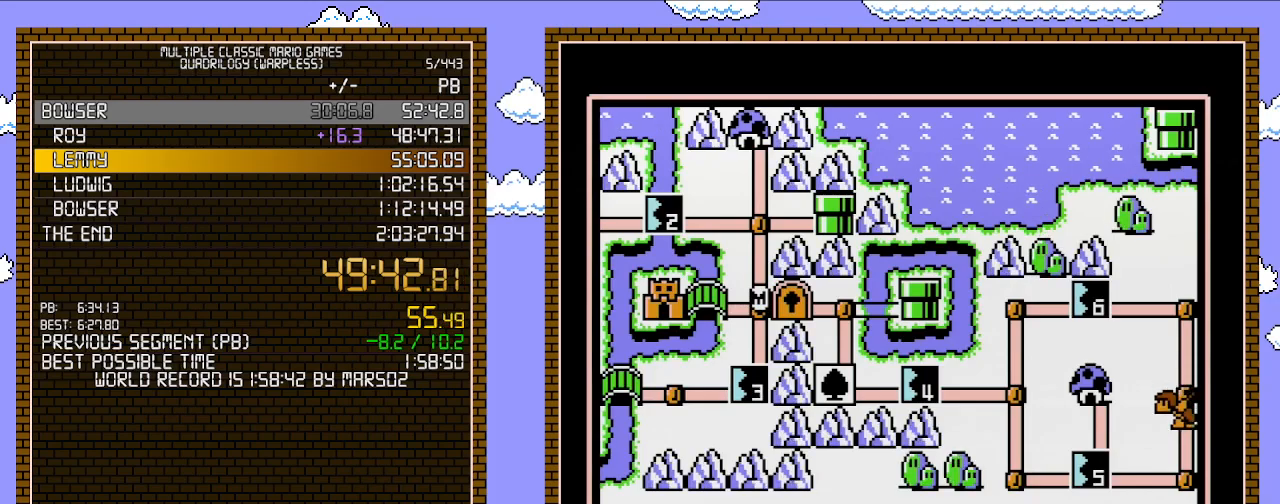
{"buttons": ["DPAD_LEFT"], "events": []}
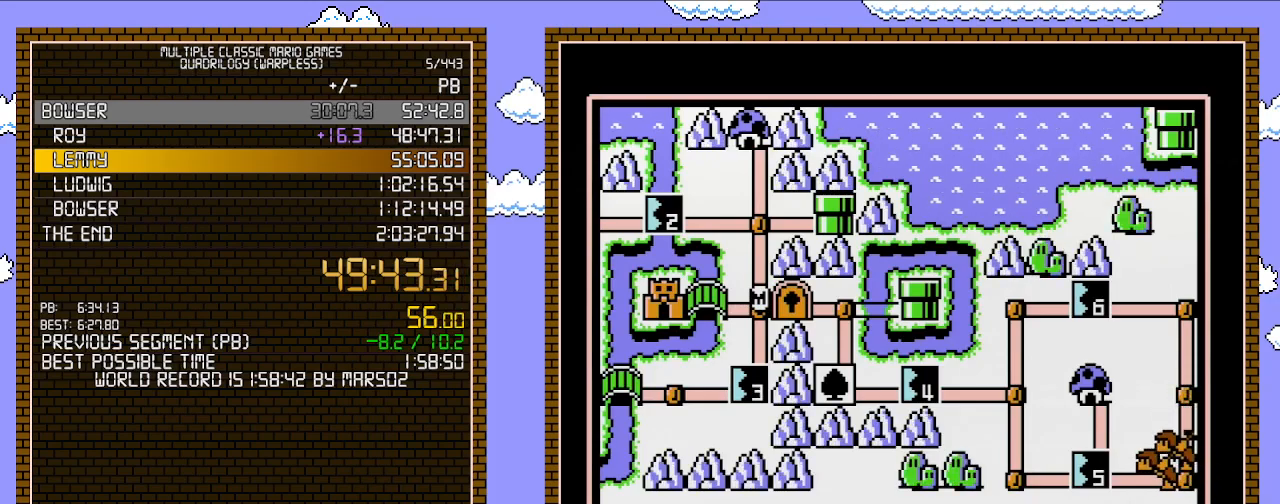
{"buttons": ["DPAD_LEFT"], "events": []}
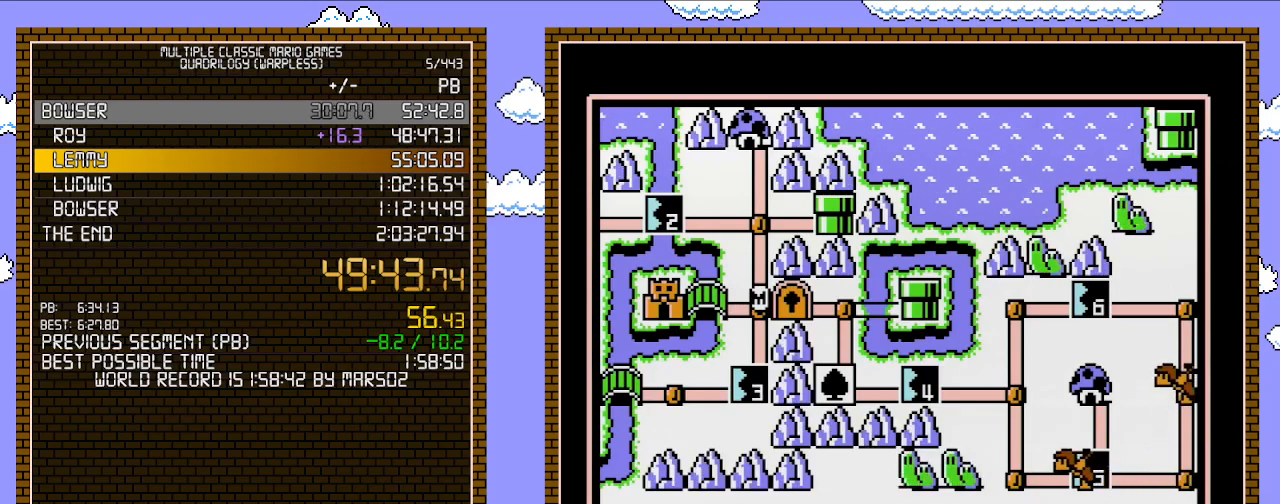
{"buttons": ["DPAD_LEFT"], "events": []}
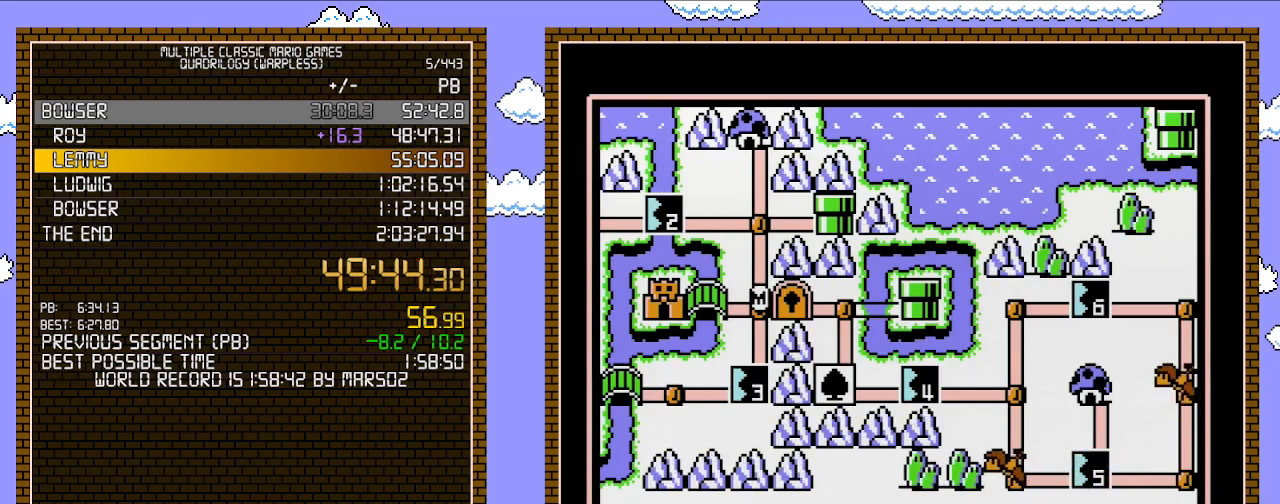
{"buttons": ["A"], "events": [[467, "A", "down"], [467, "DPAD_LEFT", "up"]]}
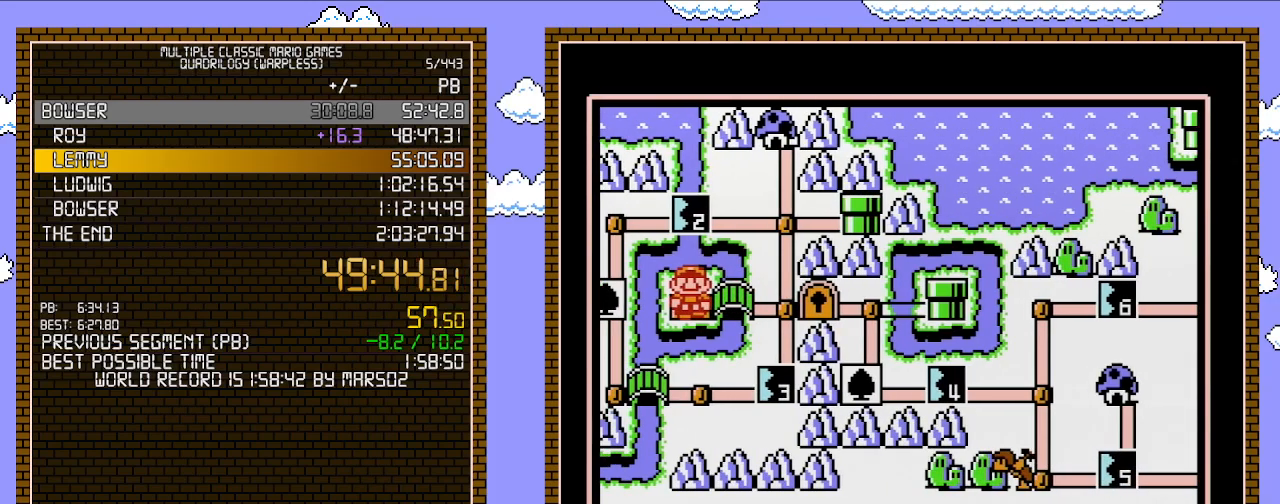
{"buttons": [], "events": [[83, "A", "up"], [117, "A", "down"], [200, "A", "up"], [300, "A", "down"], [333, "A", "up"], [400, "A", "down"], [483, "A", "up"]]}
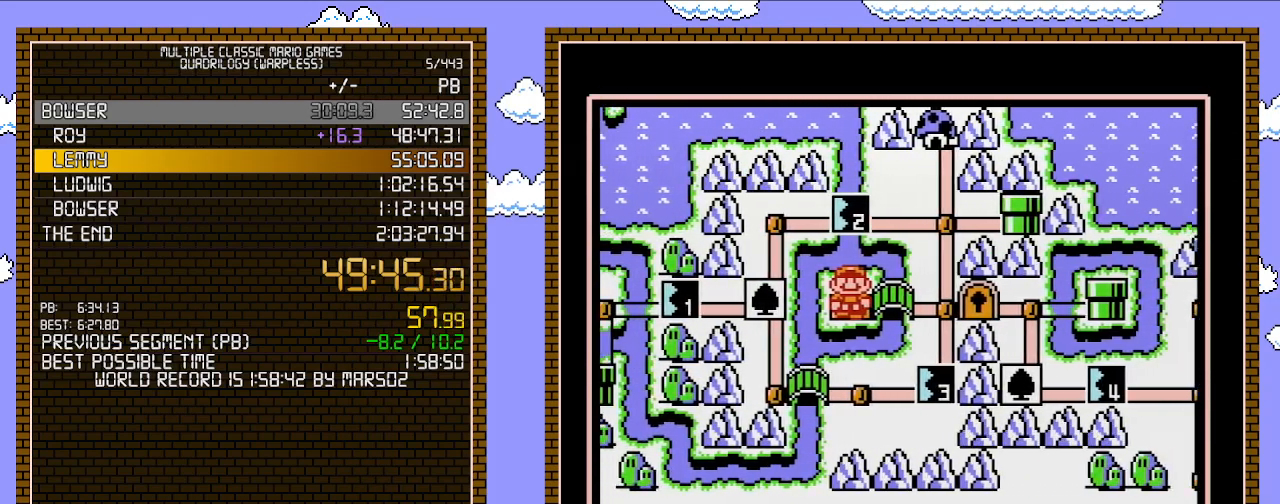
{"buttons": [], "events": [[17, "A", "down"], [83, "A", "up"], [150, "A", "down"], [200, "A", "up"], [267, "A", "down"], [333, "A", "up"], [400, "A", "down"], [467, "A", "up"]]}
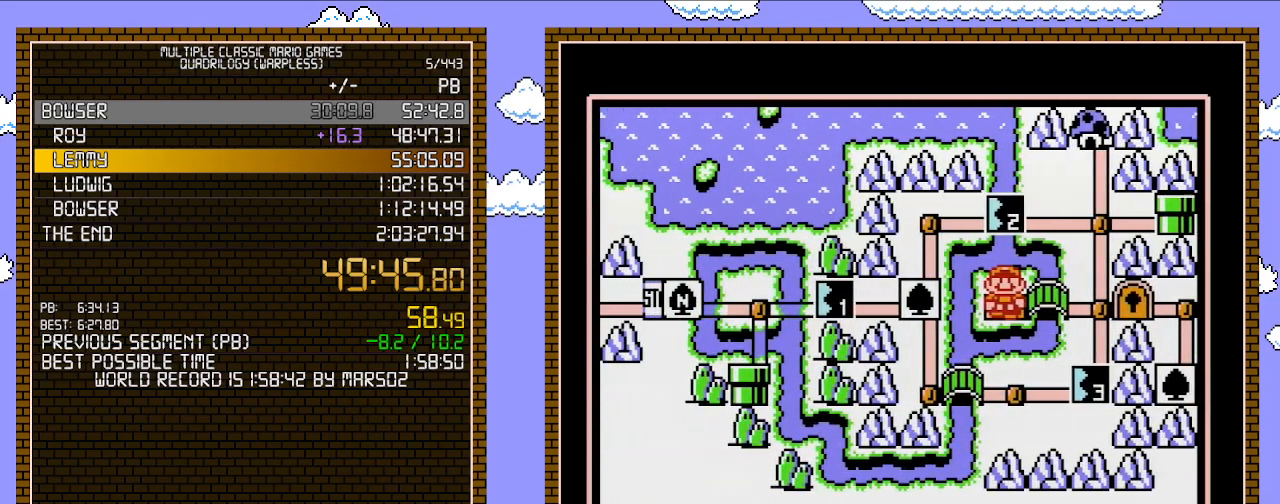
{"buttons": ["A"], "events": [[17, "A", "down"]]}
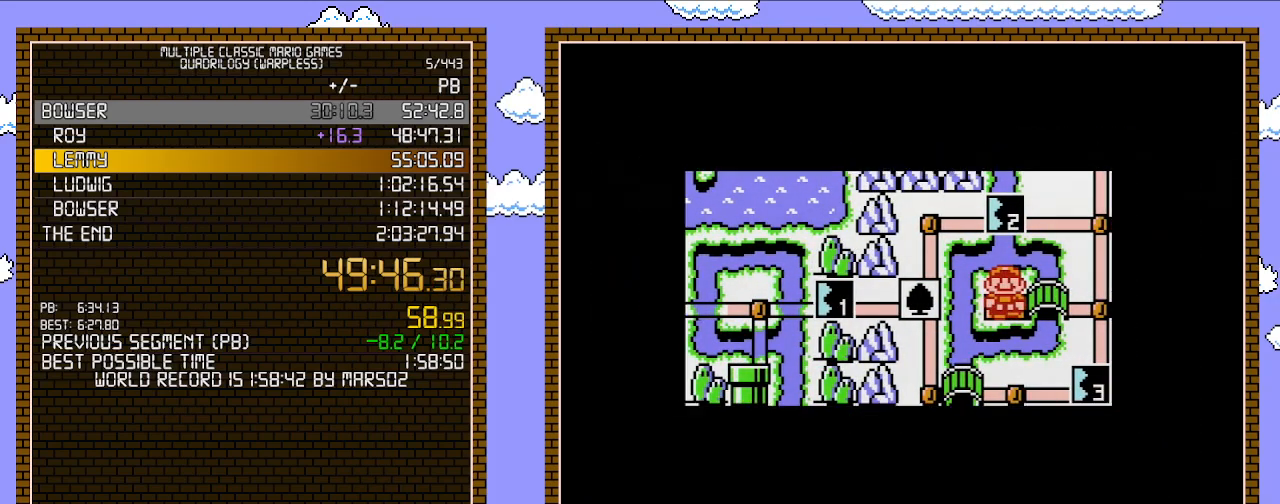
{"buttons": ["A"], "events": []}
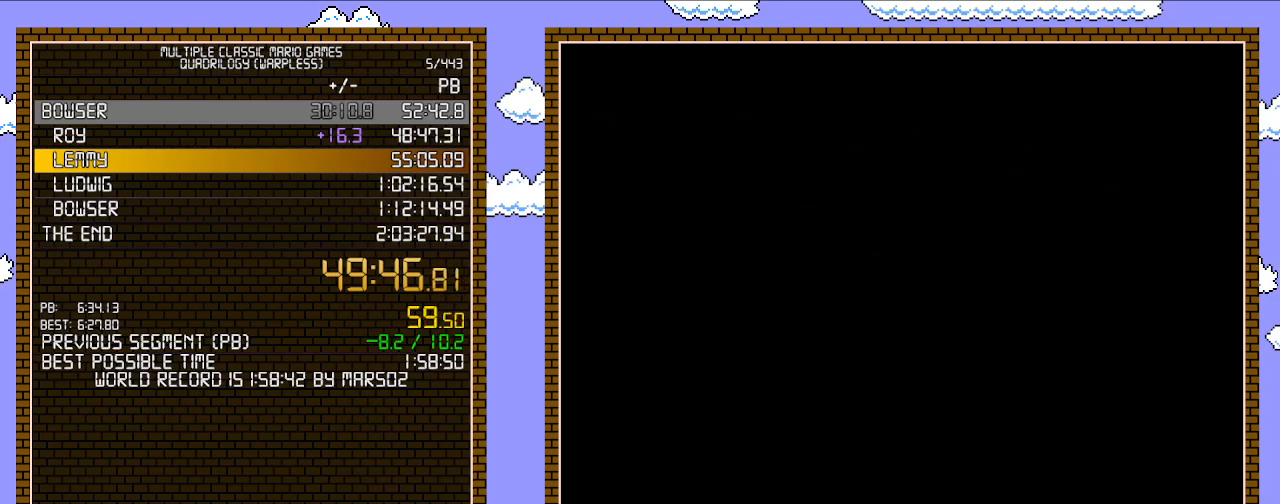
{"buttons": ["B", "DPAD_RIGHT"], "events": [[217, "A", "up"], [267, "A", "down"], [300, "A", "up"], [300, "B", "down"], [300, "DPAD_RIGHT", "down"]]}
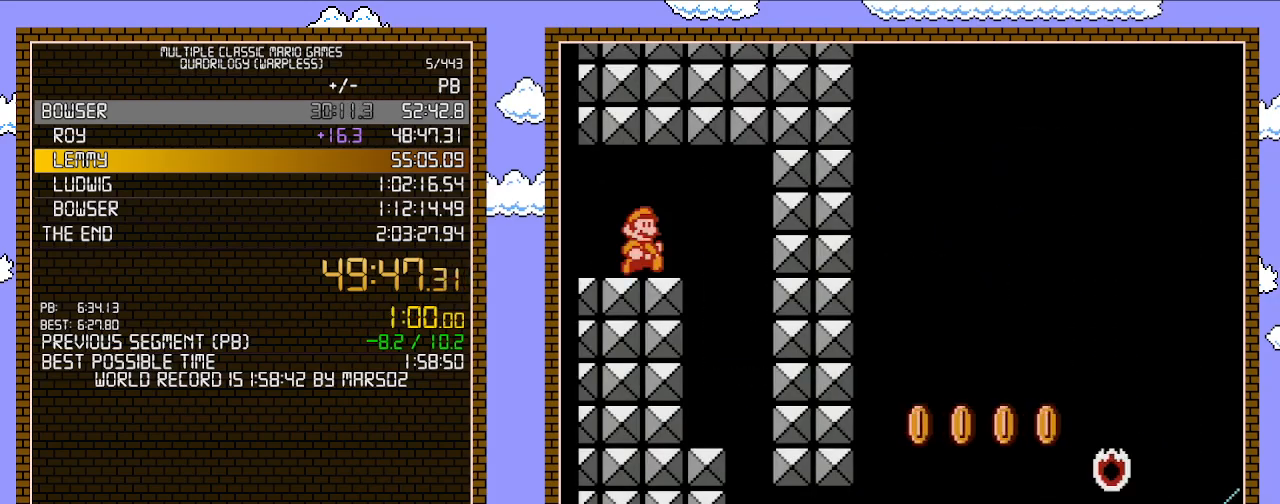
{"buttons": ["B", "DPAD_LEFT"], "events": [[300, "A", "down"], [400, "A", "up"], [450, "DPAD_RIGHT", "up"], [450, "DPAD_UP", "down"], [500, "DPAD_LEFT", "down"], [500, "DPAD_UP", "up"]]}